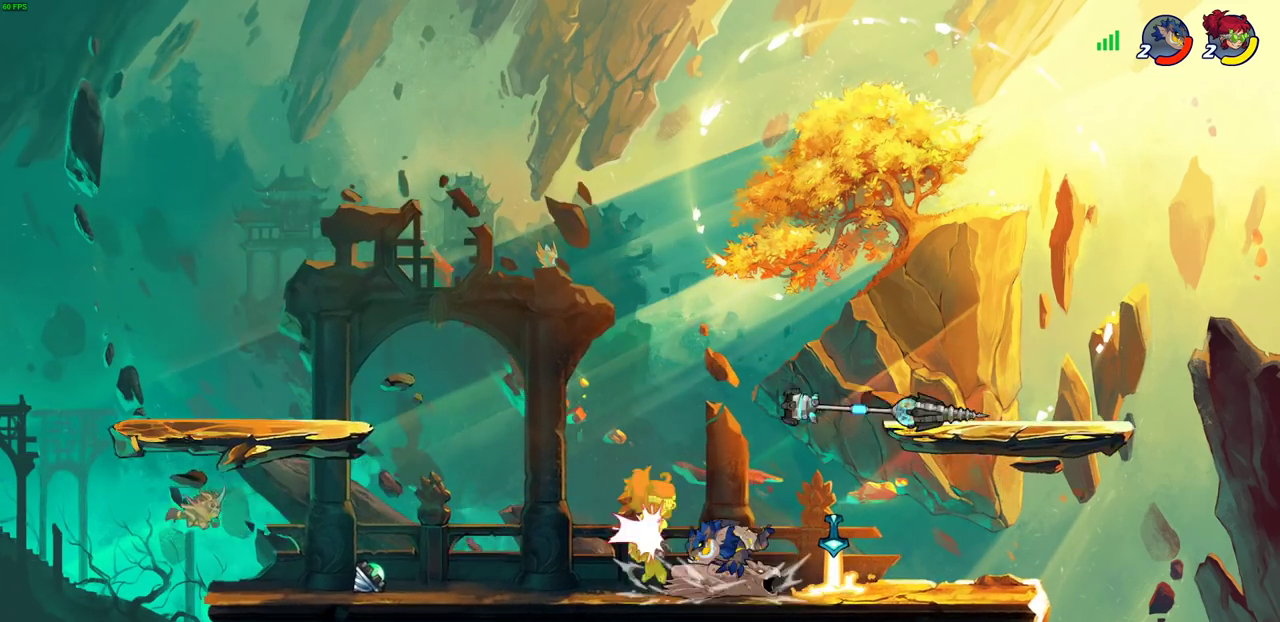
Gameplay with a controller (PlayStation layout); each line is a JSON object with the inputs held at the frame after it (dt_ms = milliseconds from this image to that frame). "events" lists button and stick changes between this image and that frame as [ms after this image, input, new state], when the widget could be followed in between.
{"dt_ms": 700, "buttons": [], "left_stick": "center", "right_stick": "center", "events": [[17, "left_stick", "right"], [83, "left_stick", "center"], [200, "SQUARE", "down"], [283, "SQUARE", "up"], [400, "left_stick", "down-right"], [450, "R2", "down"], [517, "left_stick", "right"], [683, "R2", "up"], [683, "left_stick", "center"]]}
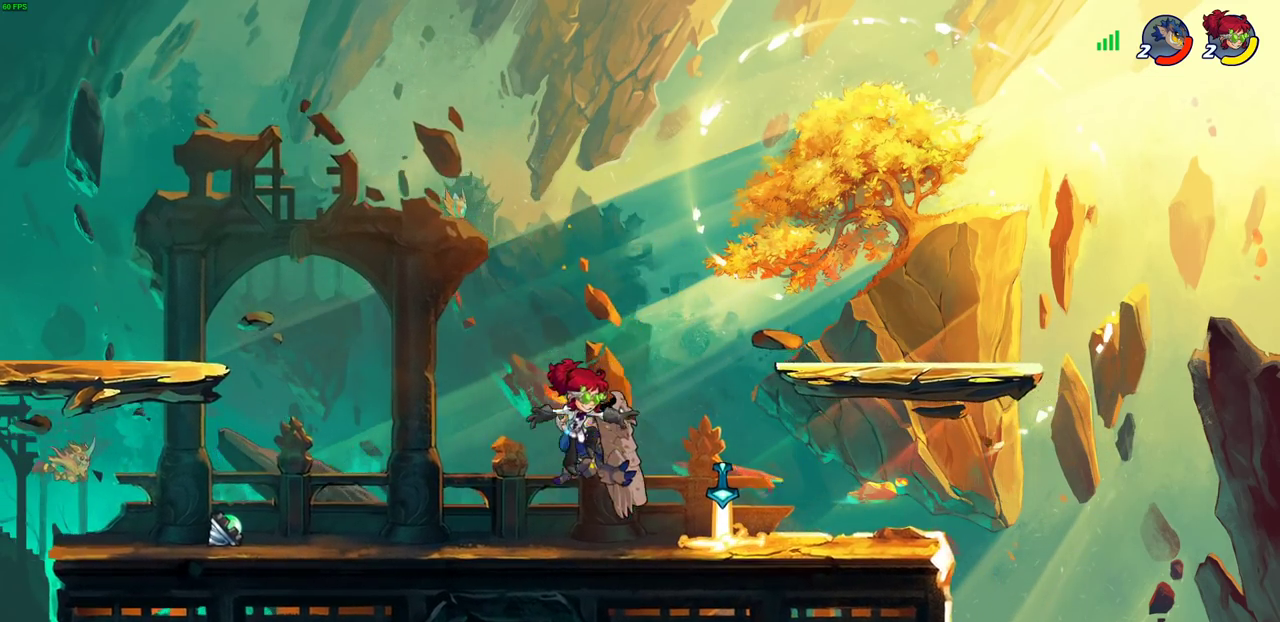
{"dt_ms": 400, "buttons": [], "left_stick": "center", "right_stick": "center", "events": [[117, "SQUARE", "down"], [200, "SQUARE", "up"], [300, "SQUARE", "down"], [383, "SQUARE", "up"]]}
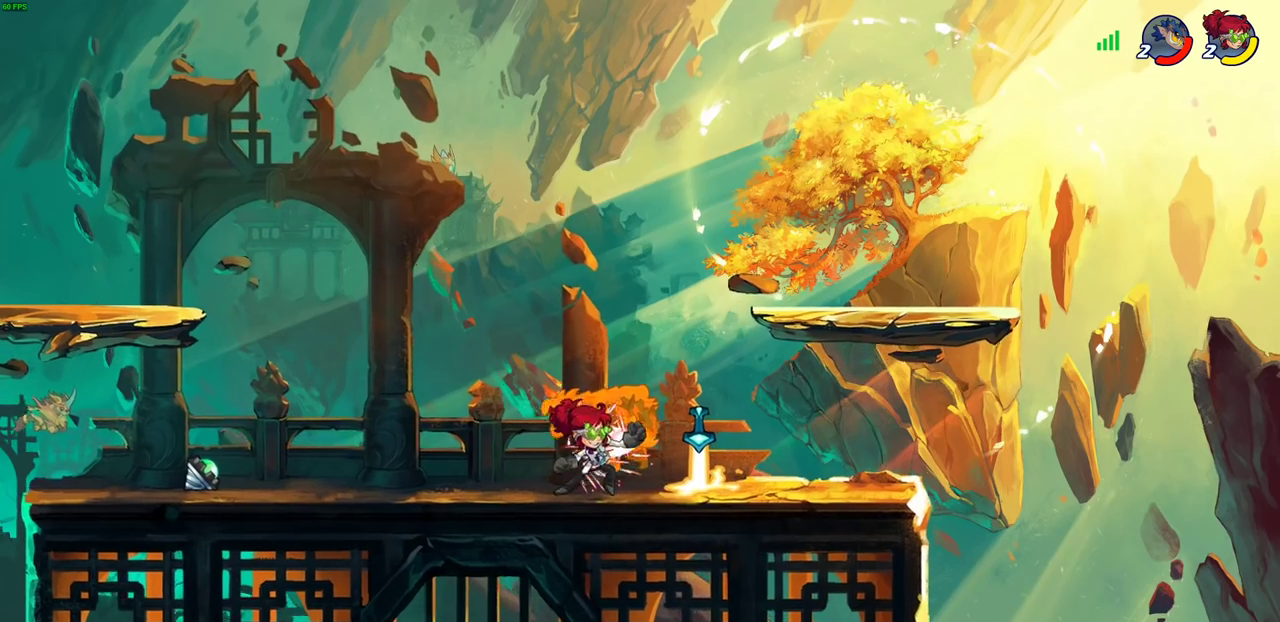
{"dt_ms": 300, "buttons": [], "left_stick": "center", "right_stick": "center", "events": [[83, "SQUARE", "down"], [167, "SQUARE", "up"], [250, "SQUARE", "down"], [300, "SQUARE", "up"]]}
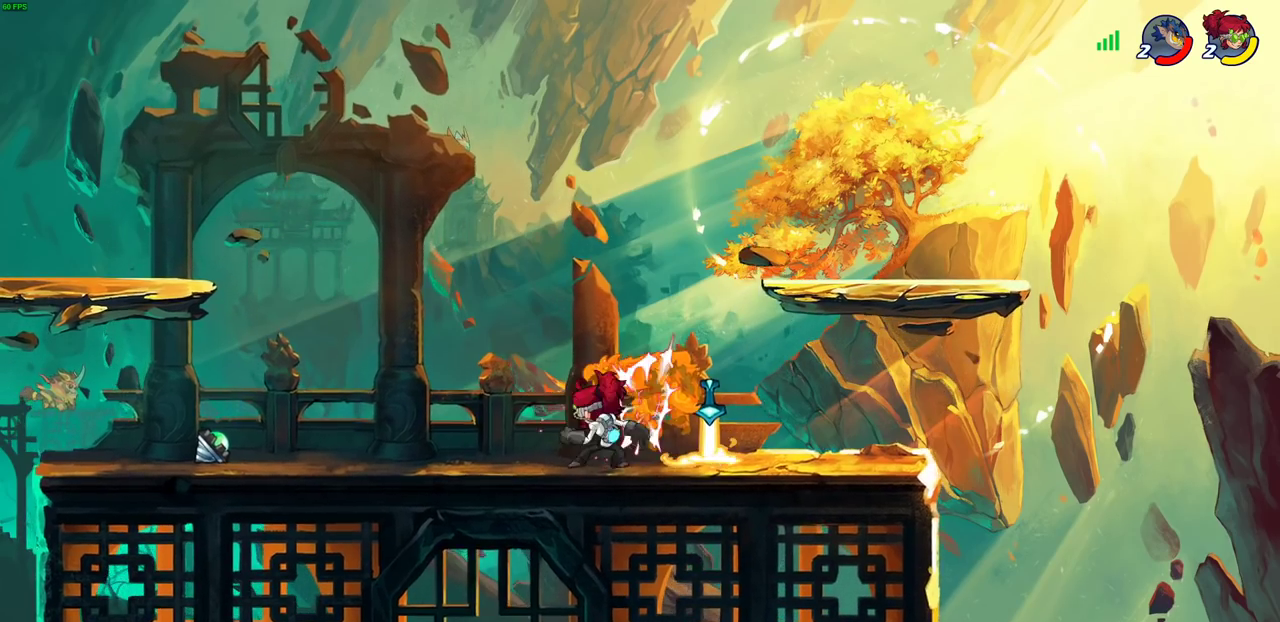
{"dt_ms": 700, "buttons": [], "left_stick": "right", "right_stick": "center", "events": [[117, "SQUARE", "down"], [217, "SQUARE", "up"], [550, "R1", "down"], [583, "left_stick", "right"], [650, "R1", "up"]]}
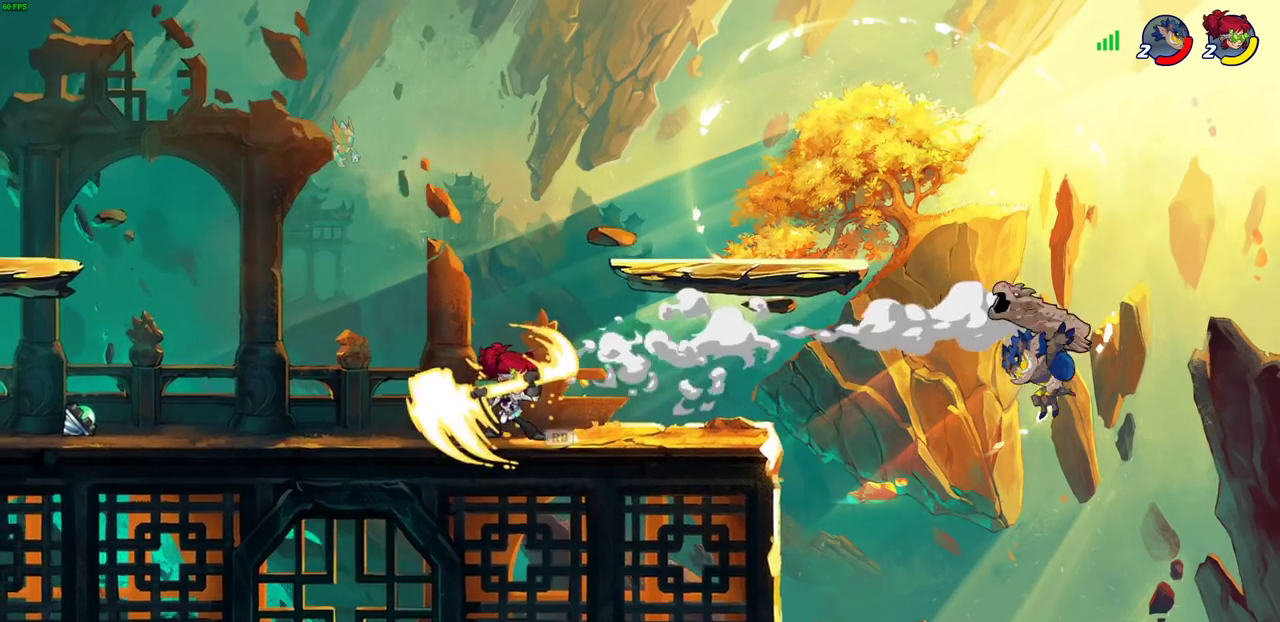
{"dt_ms": 500, "buttons": [], "left_stick": "center", "right_stick": "center", "events": [[167, "left_stick", "center"]]}
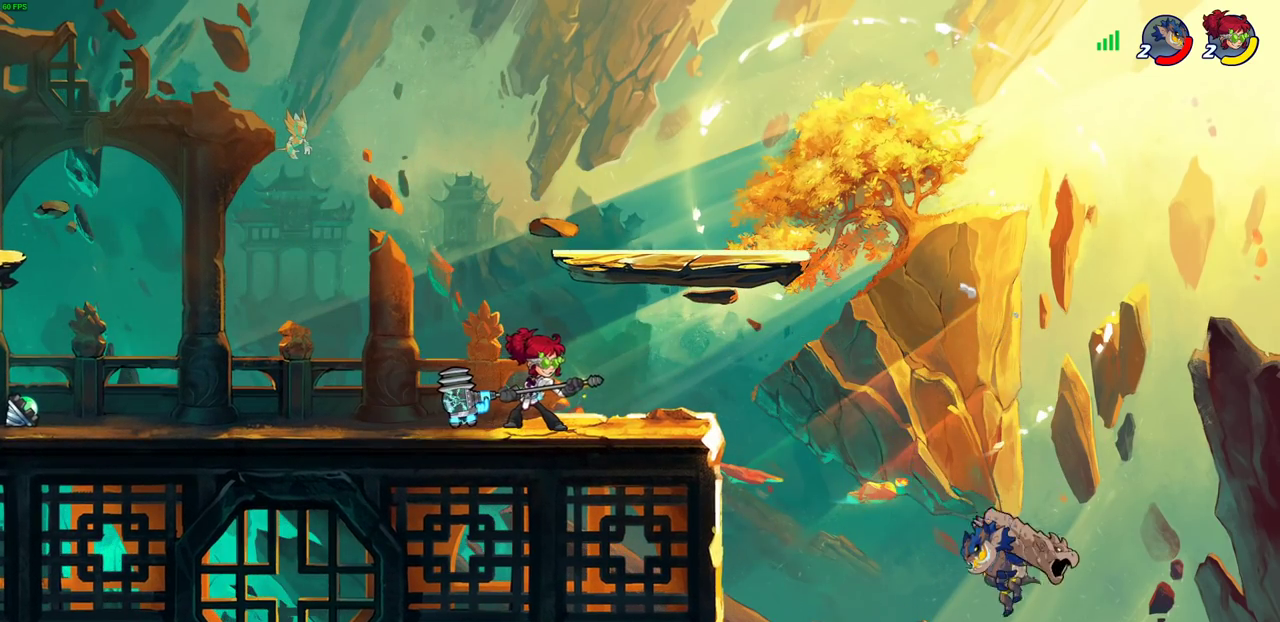
{"dt_ms": 500, "buttons": [], "left_stick": "center", "right_stick": "center", "events": []}
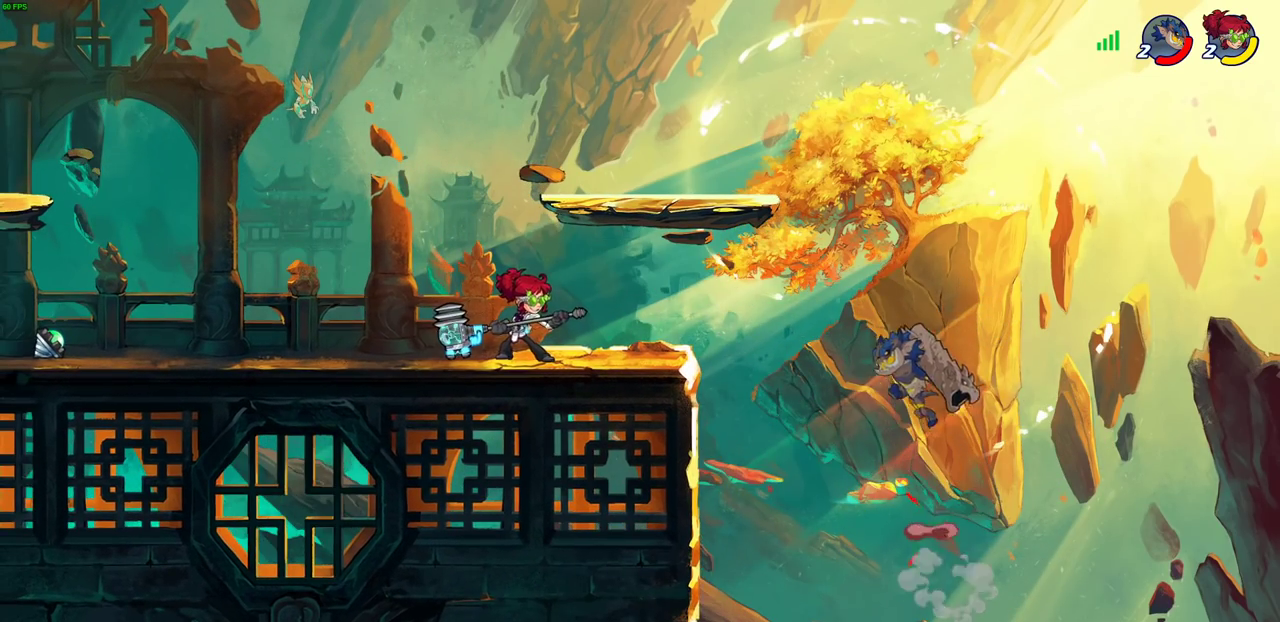
{"dt_ms": 400, "buttons": ["CIRCLE"], "left_stick": "down", "right_stick": "center", "events": [[100, "left_stick", "right"], [200, "R2", "down"], [217, "CROSS", "down"], [250, "left_stick", "down-right"], [300, "left_stick", "down"], [333, "CIRCLE", "down"], [333, "R2", "up"], [350, "CROSS", "up"]]}
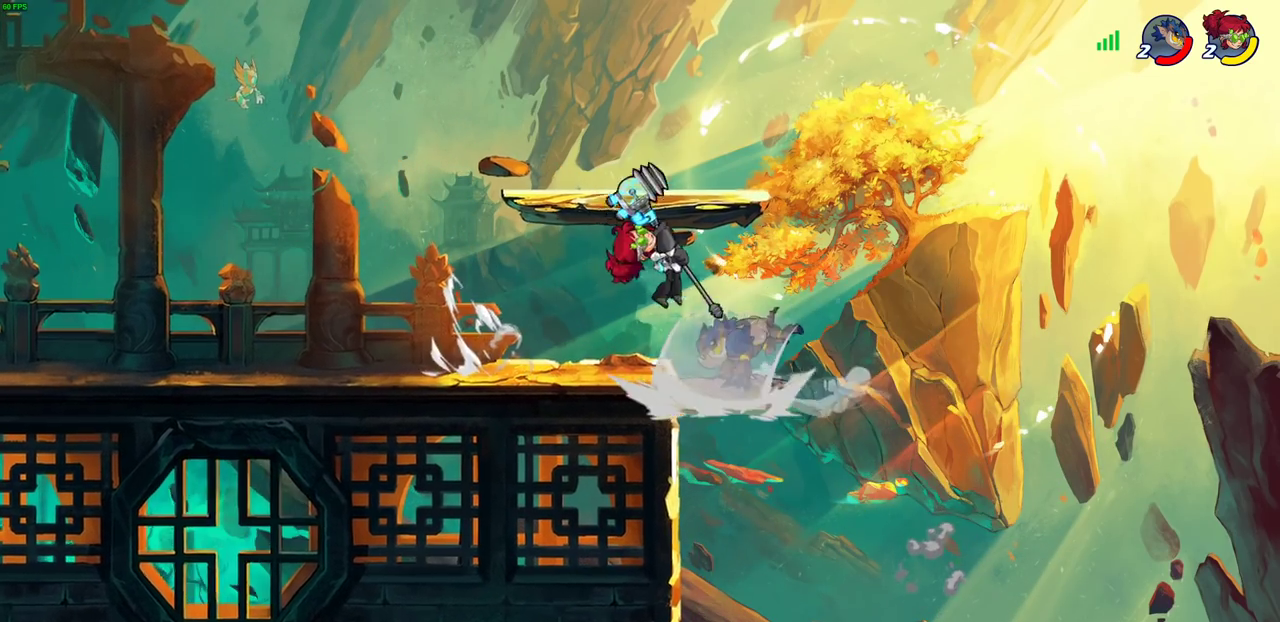
{"dt_ms": 700, "buttons": [], "left_stick": "center", "right_stick": "center", "events": [[233, "left_stick", "down-left"], [367, "CIRCLE", "up"], [383, "left_stick", "center"]]}
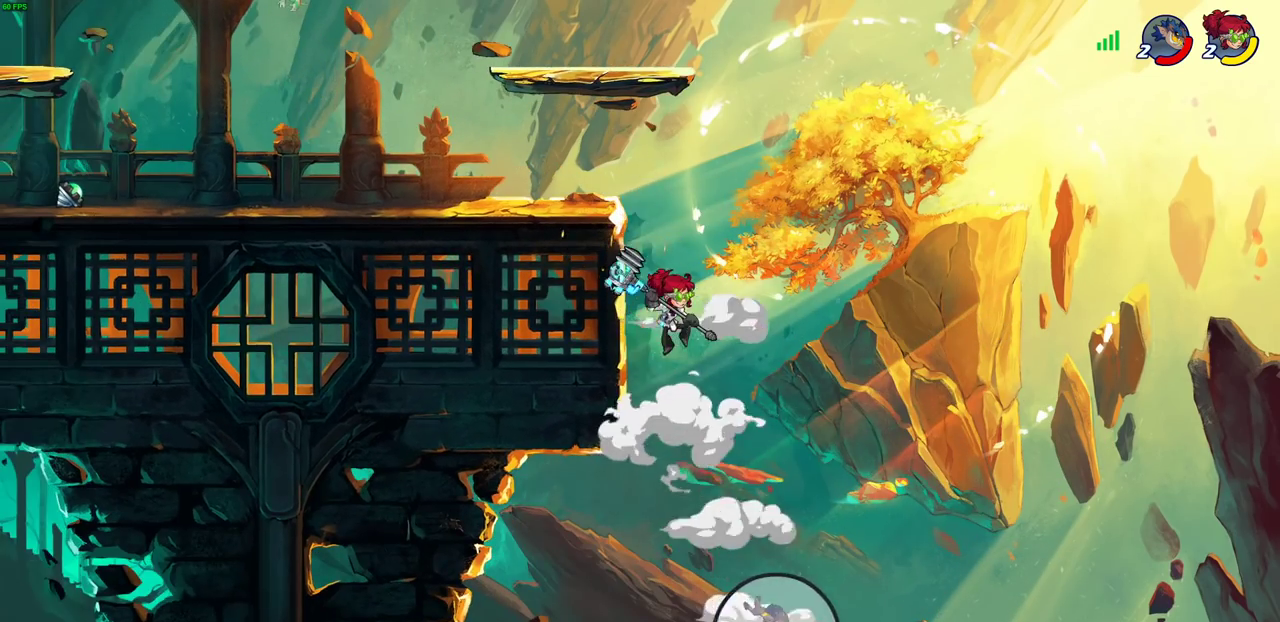
{"dt_ms": 400, "buttons": [], "left_stick": "up-left", "right_stick": "center", "events": [[133, "CROSS", "down"], [217, "CIRCLE", "down"], [217, "left_stick", "left"], [233, "CROSS", "up"], [367, "left_stick", "up-left"], [383, "CIRCLE", "up"]]}
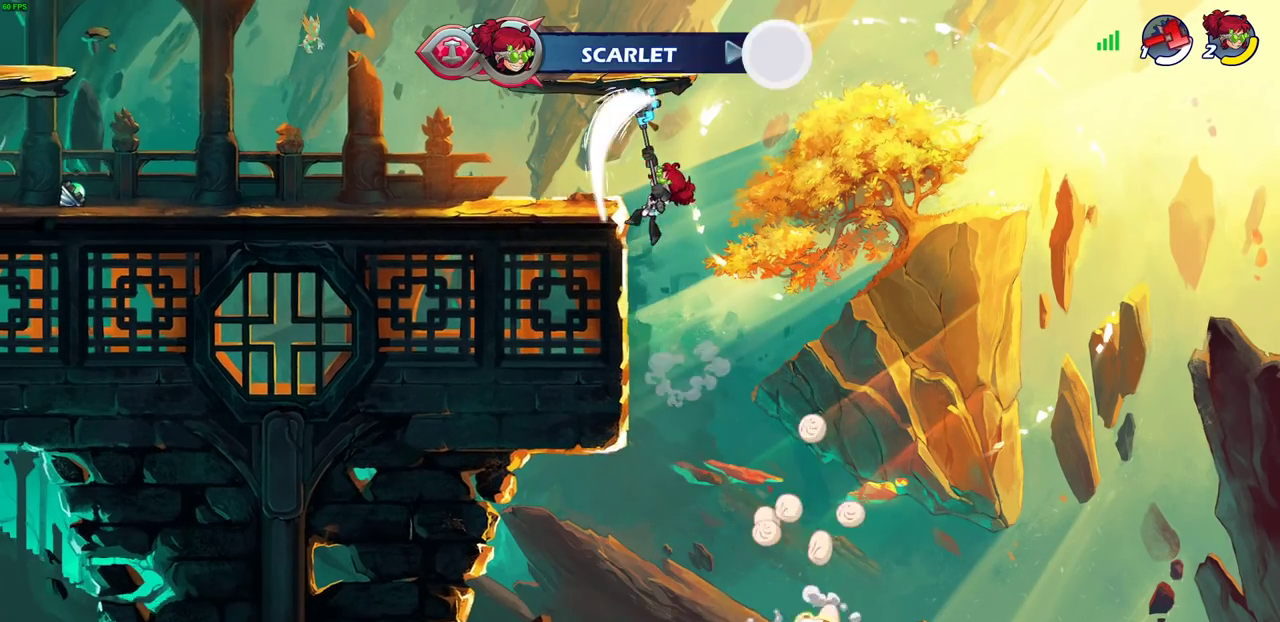
{"dt_ms": 500, "buttons": [], "left_stick": "left", "right_stick": "center", "events": [[500, "left_stick", "left"]]}
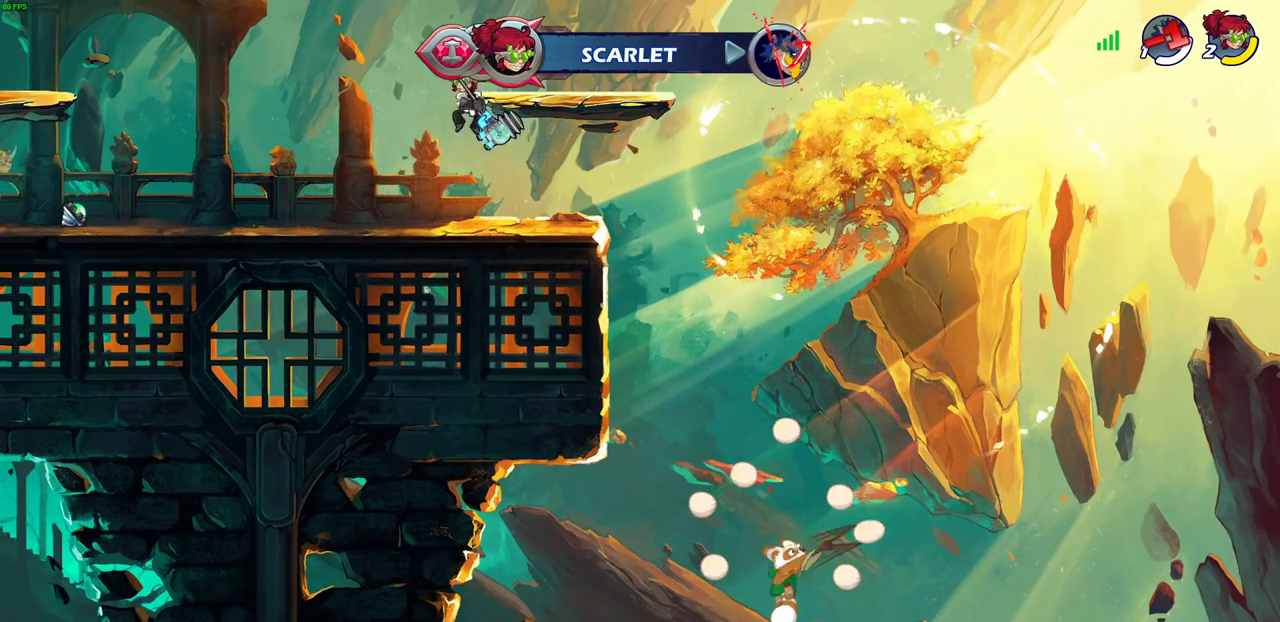
{"dt_ms": 500, "buttons": ["CIRCLE"], "left_stick": "center", "right_stick": "center", "events": [[117, "left_stick", "down-left"], [317, "left_stick", "left"], [350, "CROSS", "down"], [383, "left_stick", "up-left"], [450, "CIRCLE", "down"], [450, "CROSS", "up"], [467, "left_stick", "center"]]}
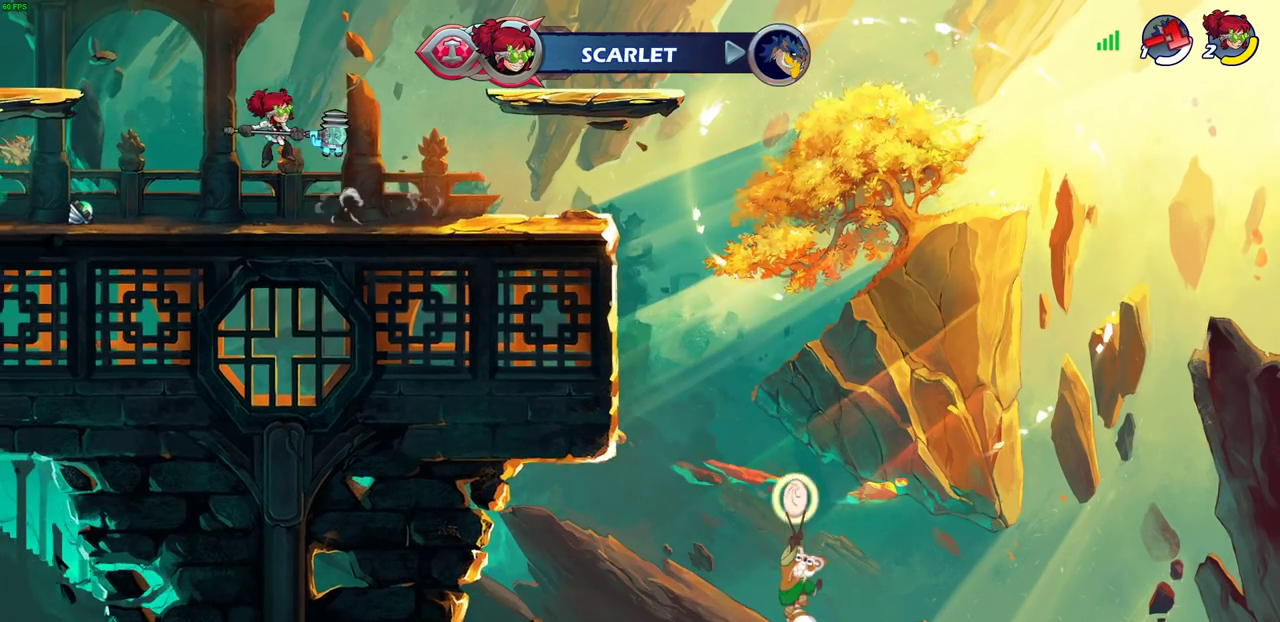
{"dt_ms": 700, "buttons": [], "left_stick": "up", "right_stick": "center", "events": [[83, "CIRCLE", "up"], [350, "left_stick", "right"], [467, "CROSS", "down"], [533, "CROSS", "up"], [583, "left_stick", "up"]]}
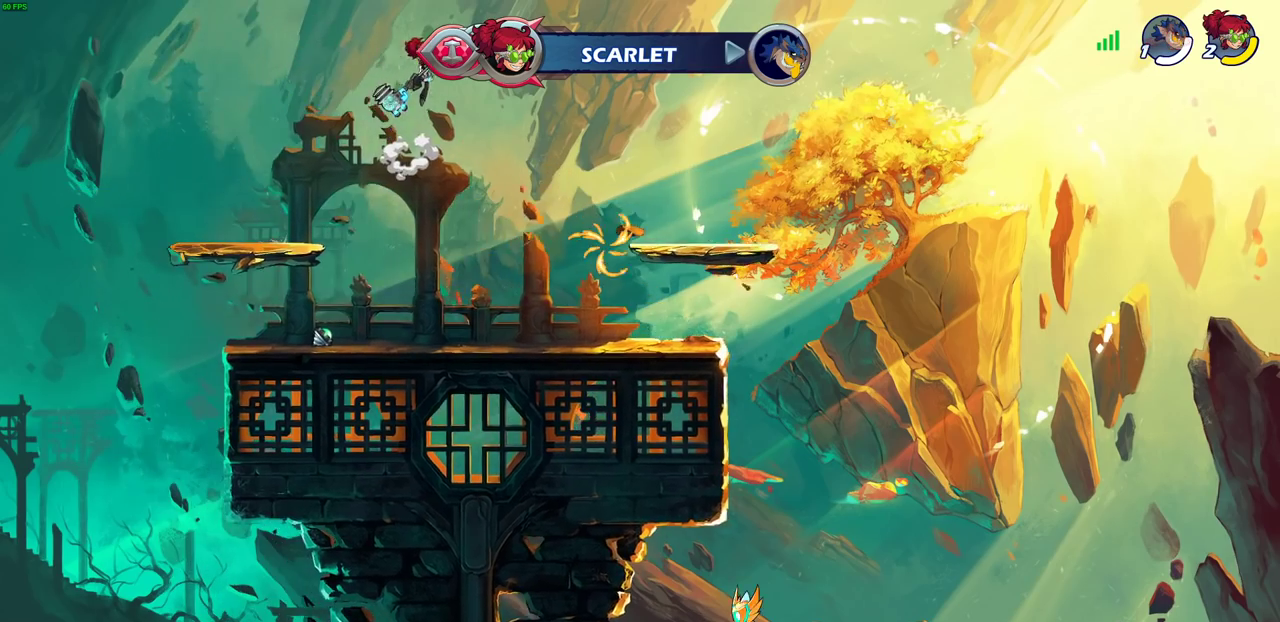
{"dt_ms": 300, "buttons": [], "left_stick": "center", "right_stick": "center", "events": [[33, "R1", "down"], [100, "R1", "up"], [150, "left_stick", "center"]]}
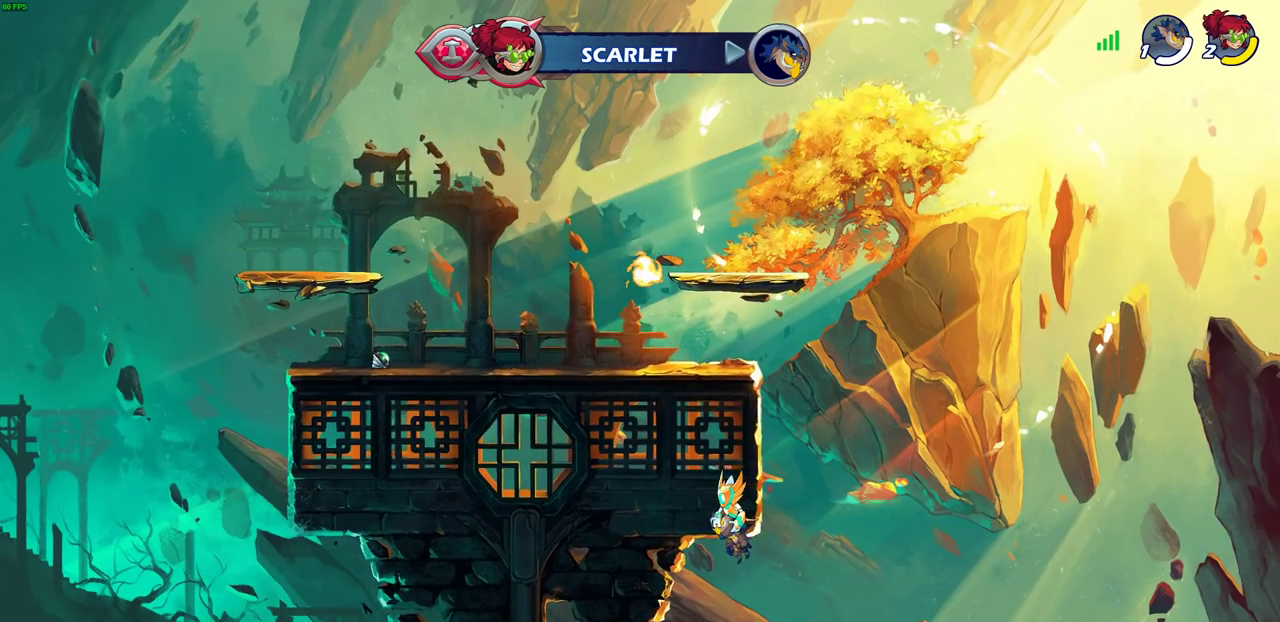
{"dt_ms": 400, "buttons": [], "left_stick": "down-left", "right_stick": "center", "events": [[133, "left_stick", "left"], [283, "left_stick", "down-left"]]}
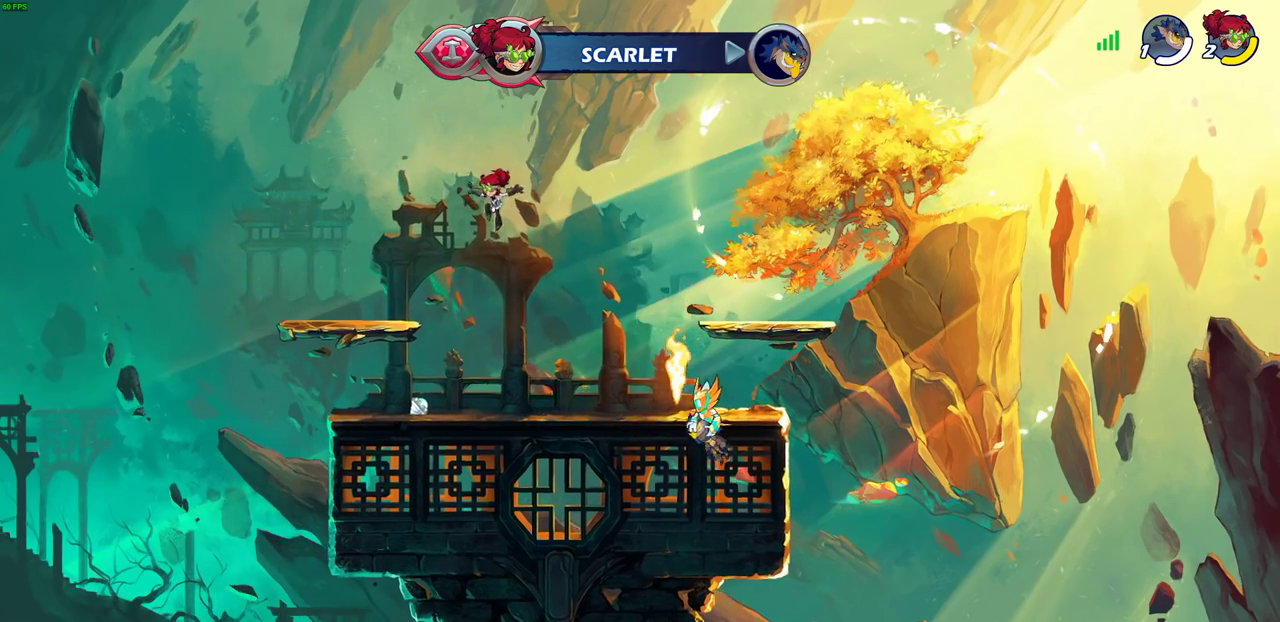
{"dt_ms": 800, "buttons": [], "left_stick": "center", "right_stick": "center", "events": [[250, "left_stick", "down-right"], [333, "left_stick", "right"], [367, "R1", "down"], [400, "CROSS", "down"], [483, "CROSS", "up"], [500, "R1", "up"], [617, "left_stick", "center"]]}
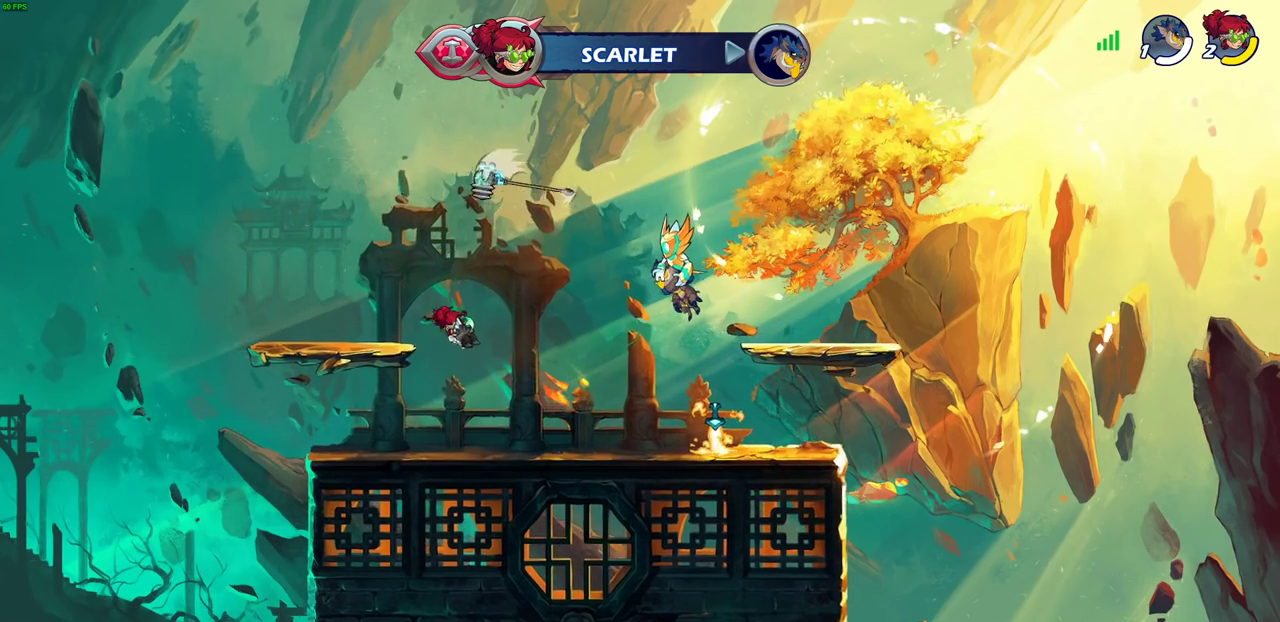
{"dt_ms": 300, "buttons": ["R1"], "left_stick": "center", "right_stick": "center", "events": [[250, "R1", "down"]]}
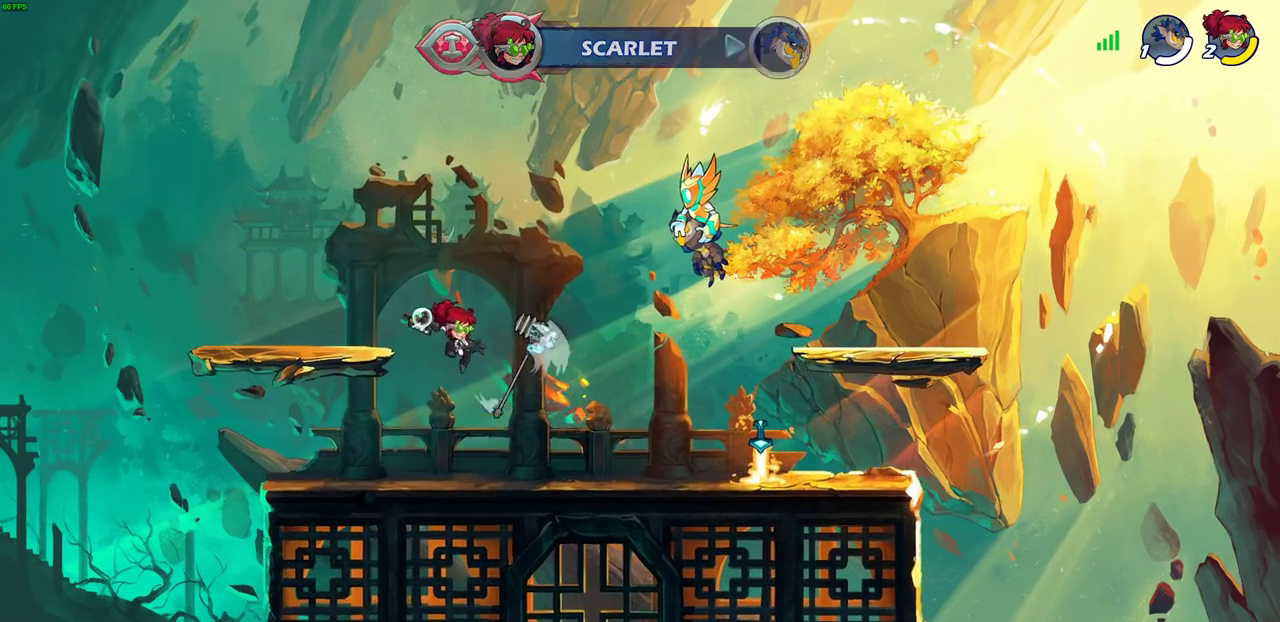
{"dt_ms": 500, "buttons": ["R1"], "left_stick": "right", "right_stick": "center", "events": [[17, "R1", "up"], [233, "left_stick", "right"], [450, "R1", "down"]]}